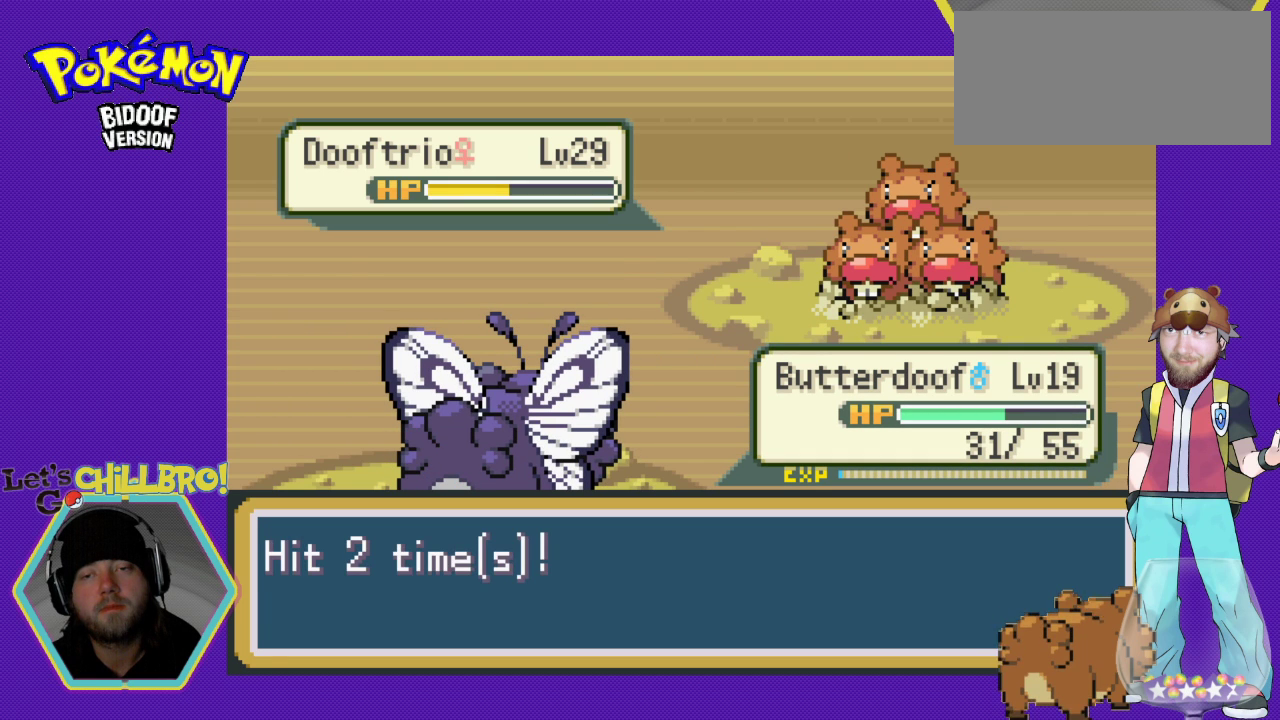
Gameplay with a controller (Nintendo layout); each line is a JSON object with the inputs held at the frame after it. "events" lists button and stick changes between this image and that frame as [ms after this image, input, new state], when the widget could be followed in between. Not read: L1 L3 R1 R3.
{"buttons": ["A"], "events": [[33, "A", "up"], [133, "A", "down"], [200, "A", "up"], [267, "A", "down"], [367, "A", "up"], [467, "A", "down"]]}
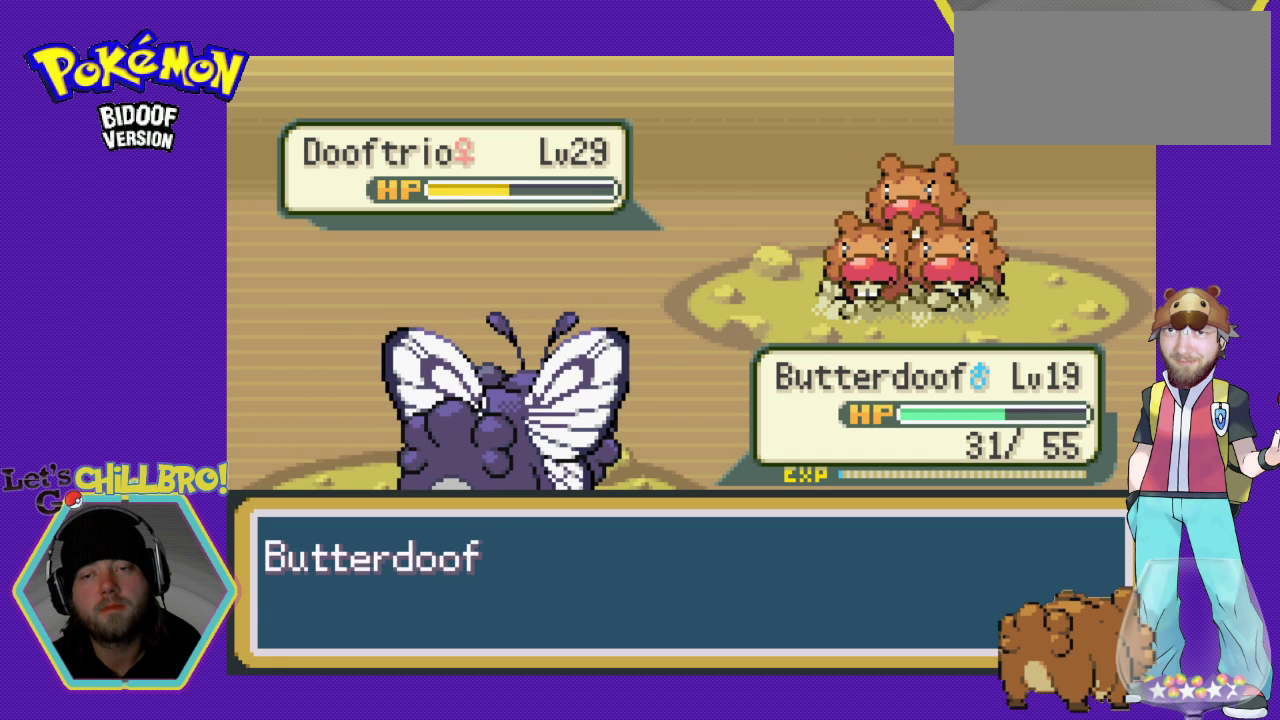
{"buttons": ["A"], "events": [[33, "A", "up"], [167, "A", "down"], [233, "A", "up"], [300, "A", "down"], [400, "A", "up"], [467, "A", "down"]]}
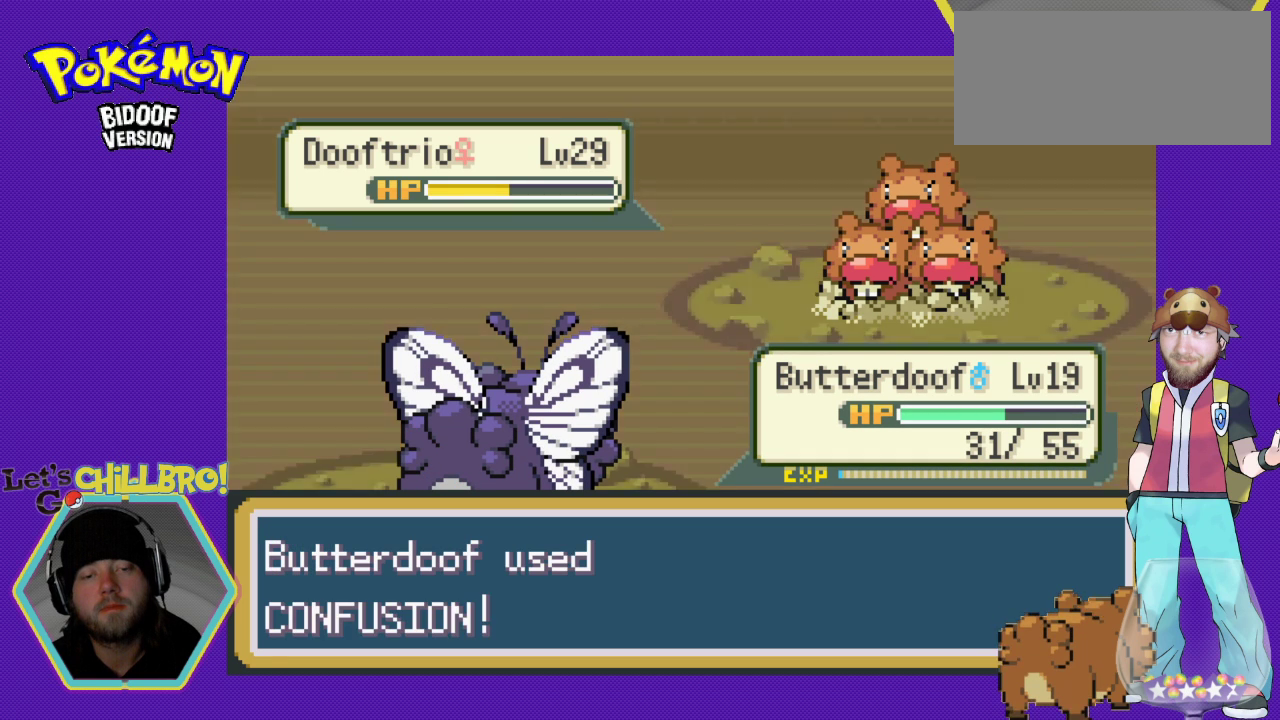
{"buttons": [], "events": [[100, "A", "up"], [133, "A", "down"], [267, "A", "up"], [333, "A", "down"], [433, "A", "up"]]}
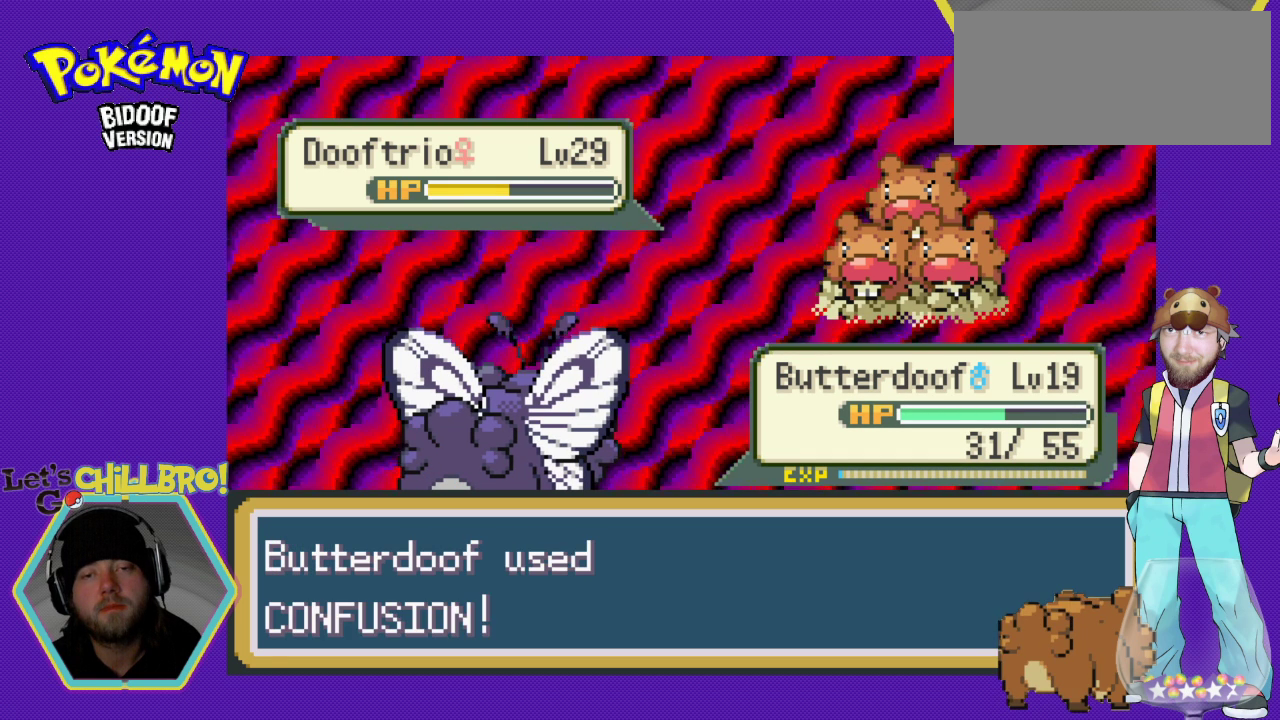
{"buttons": [], "events": [[67, "A", "down"], [133, "A", "up"], [233, "A", "down"], [333, "A", "up"], [433, "A", "down"], [500, "A", "up"]]}
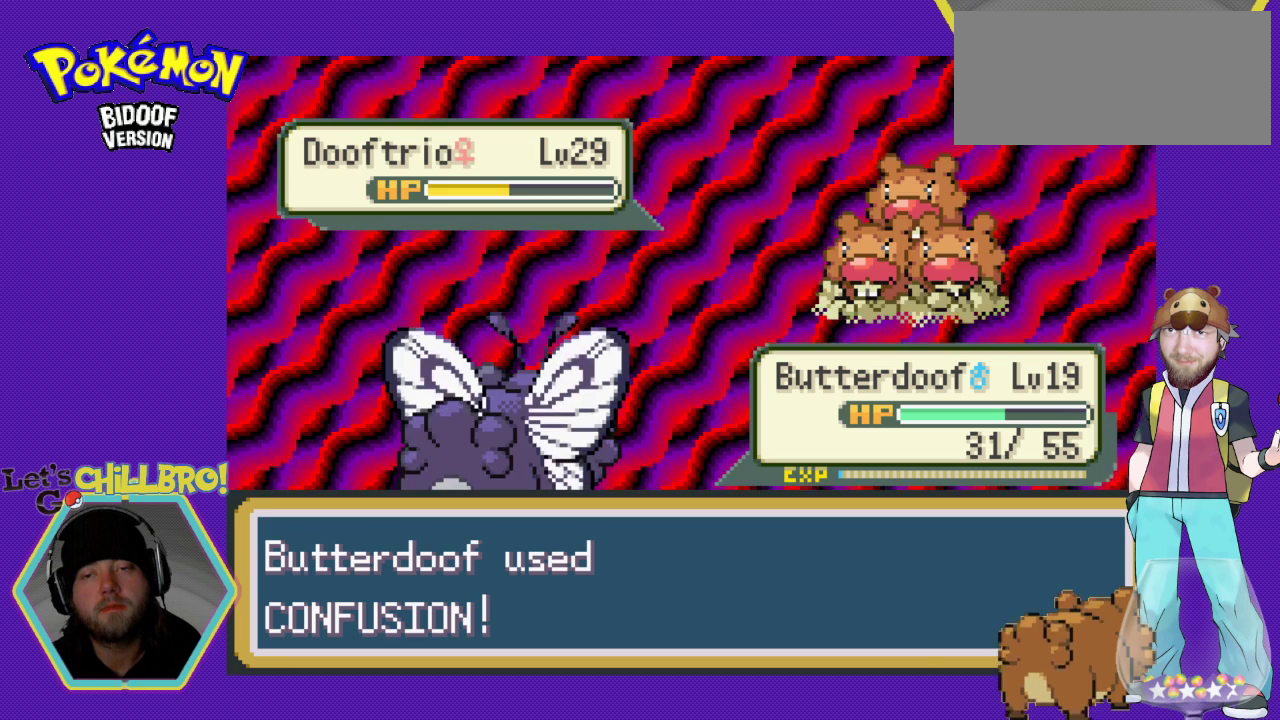
{"buttons": ["A"], "events": [[67, "A", "down"], [167, "A", "up"], [233, "A", "down"], [367, "A", "up"], [467, "A", "down"]]}
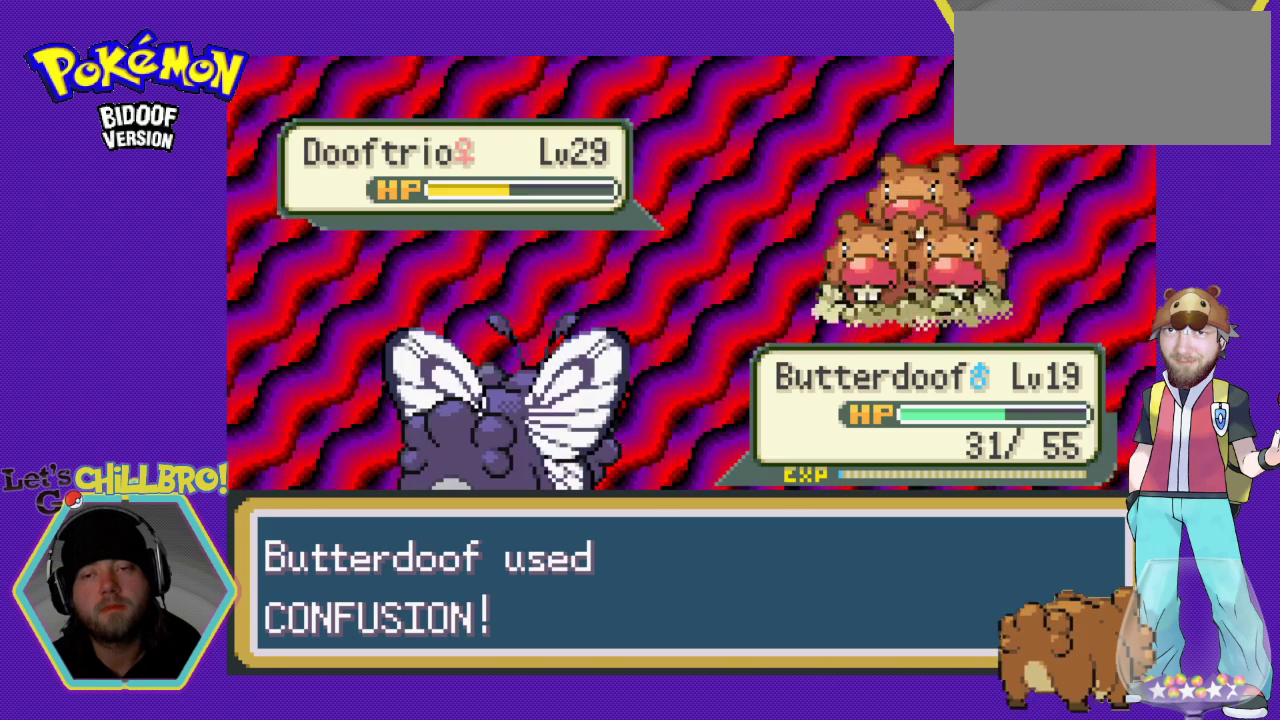
{"buttons": [], "events": [[33, "A", "up"], [133, "A", "down"], [233, "A", "up"], [333, "A", "down"], [433, "A", "up"]]}
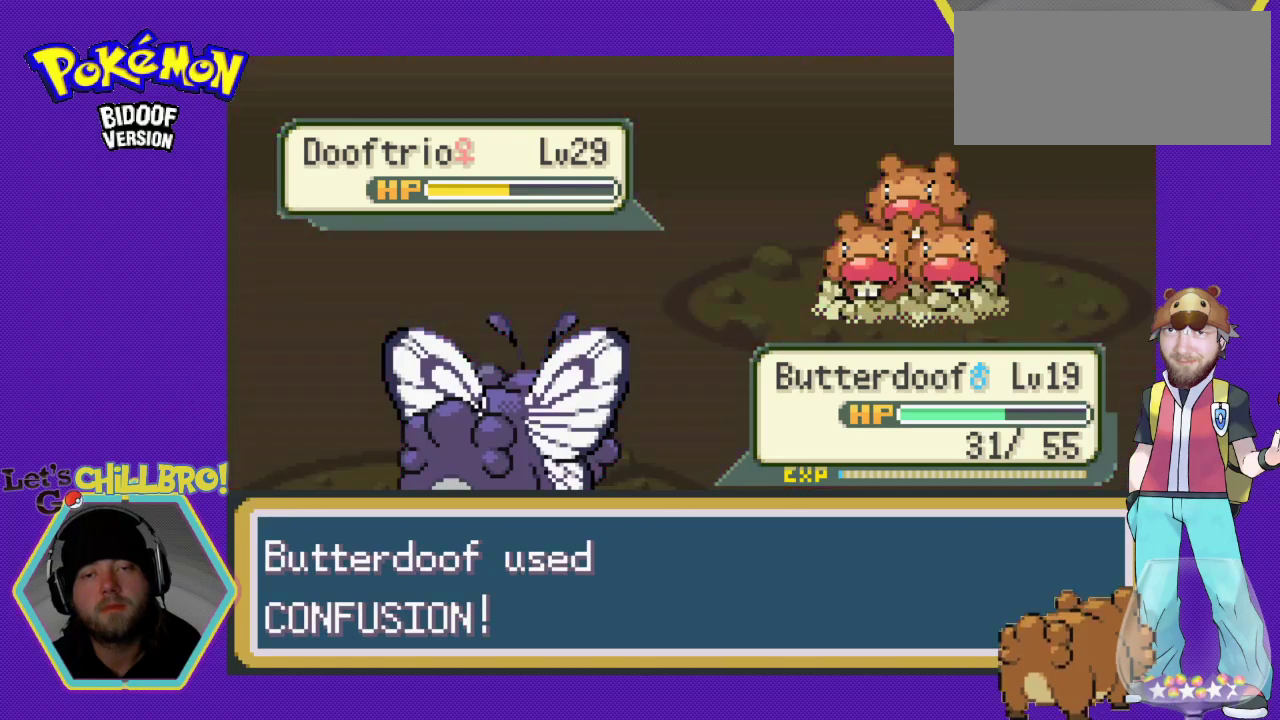
{"buttons": [], "events": [[33, "A", "down"], [100, "A", "up"], [200, "A", "down"], [267, "A", "up"], [400, "A", "down"], [467, "A", "up"]]}
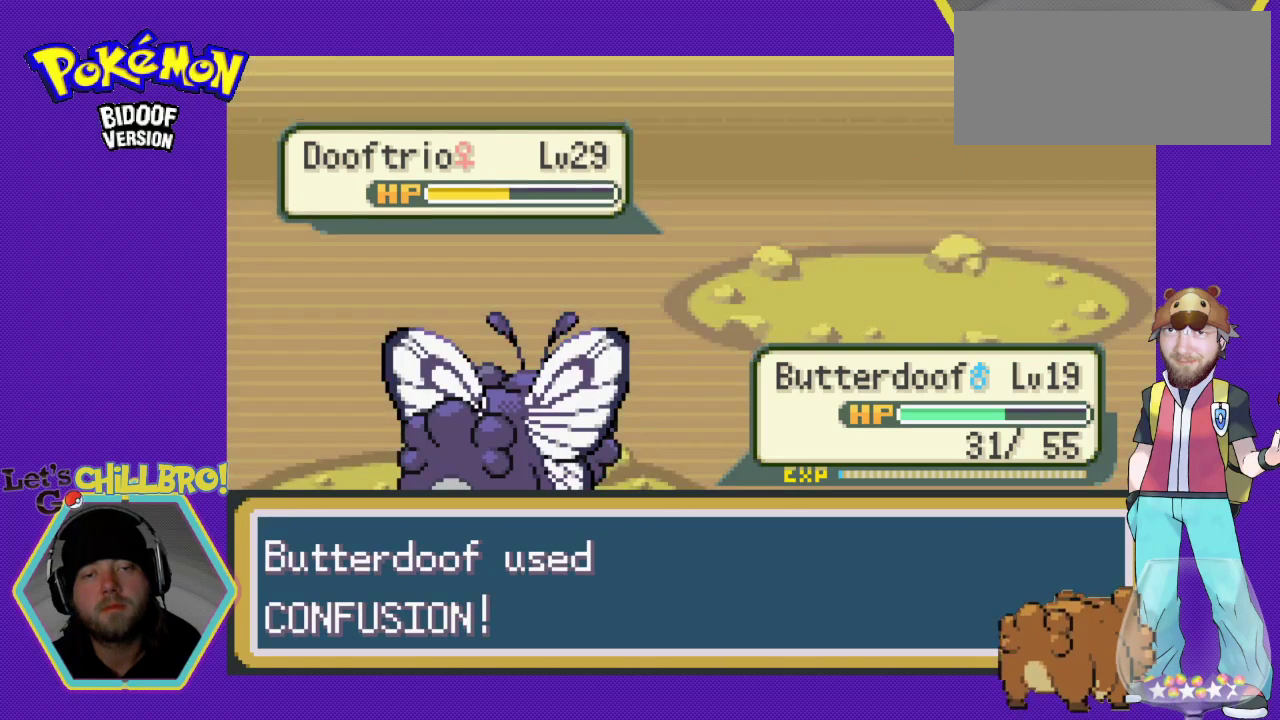
{"buttons": ["A"], "events": [[67, "A", "down"], [167, "A", "up"], [233, "A", "down"], [333, "A", "up"], [433, "A", "down"]]}
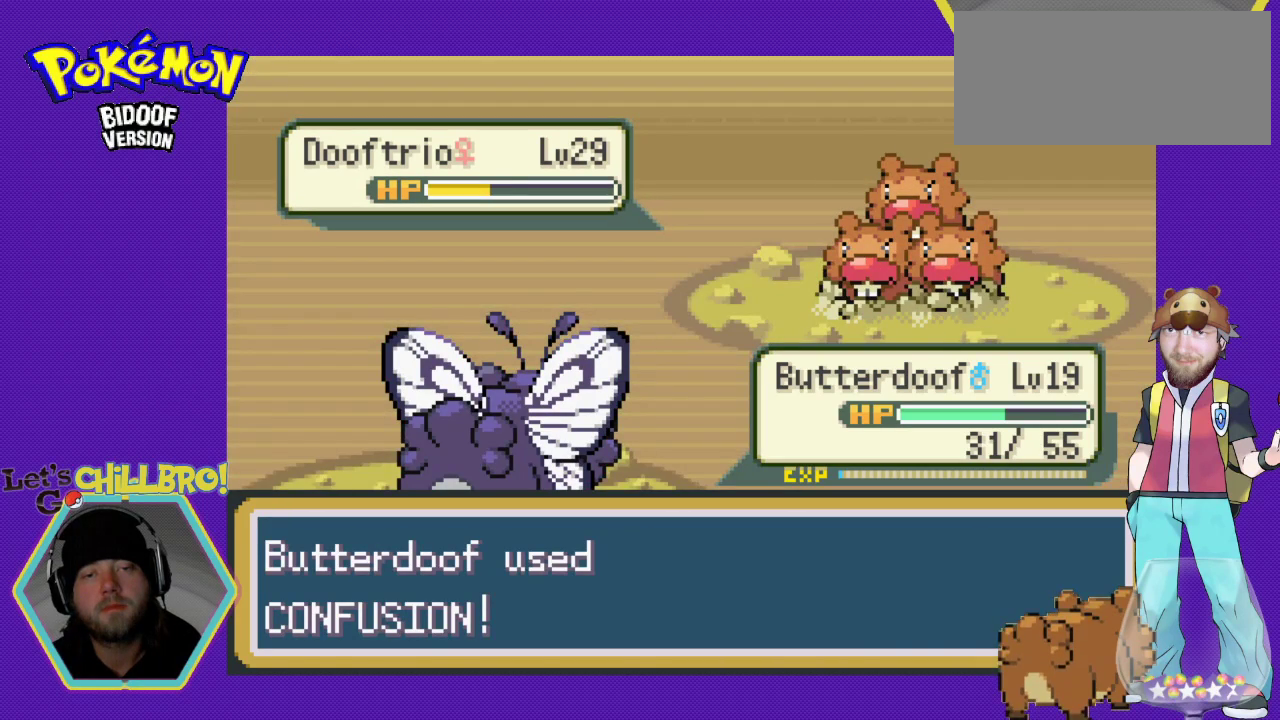
{"buttons": [], "events": [[33, "A", "up"], [100, "A", "down"], [233, "A", "up"], [300, "A", "down"], [400, "A", "up"]]}
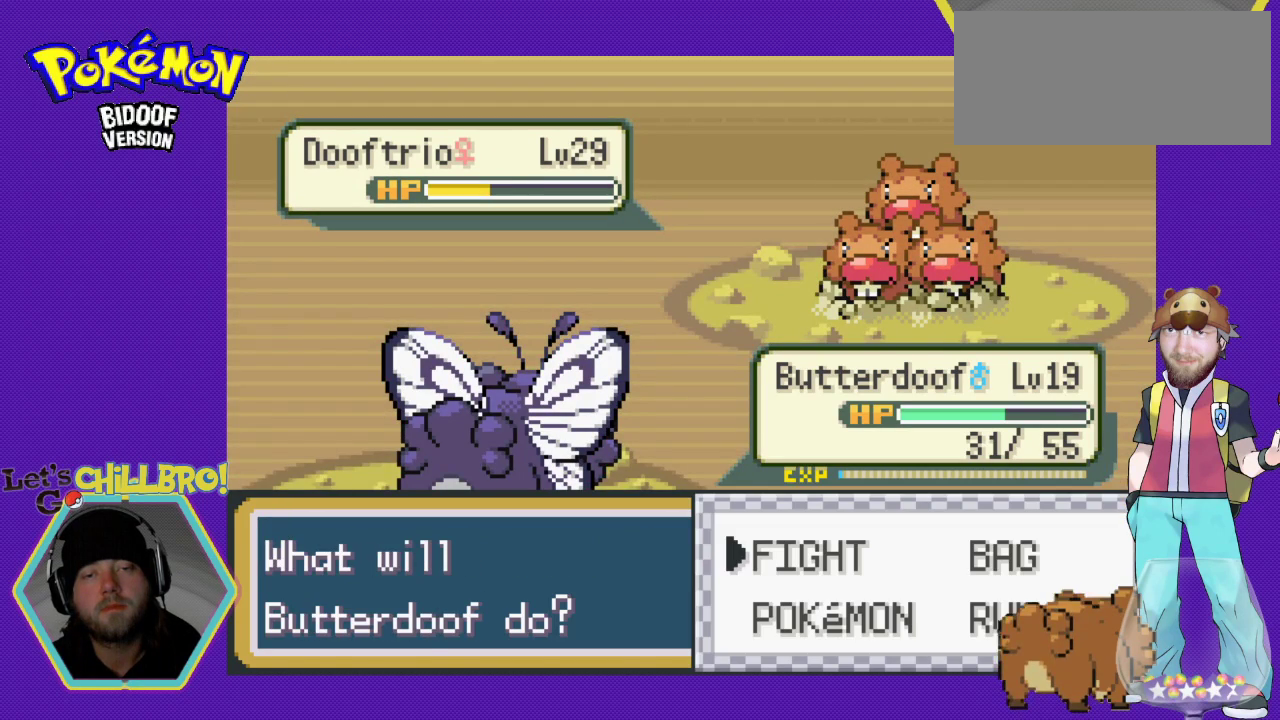
{"buttons": [], "events": []}
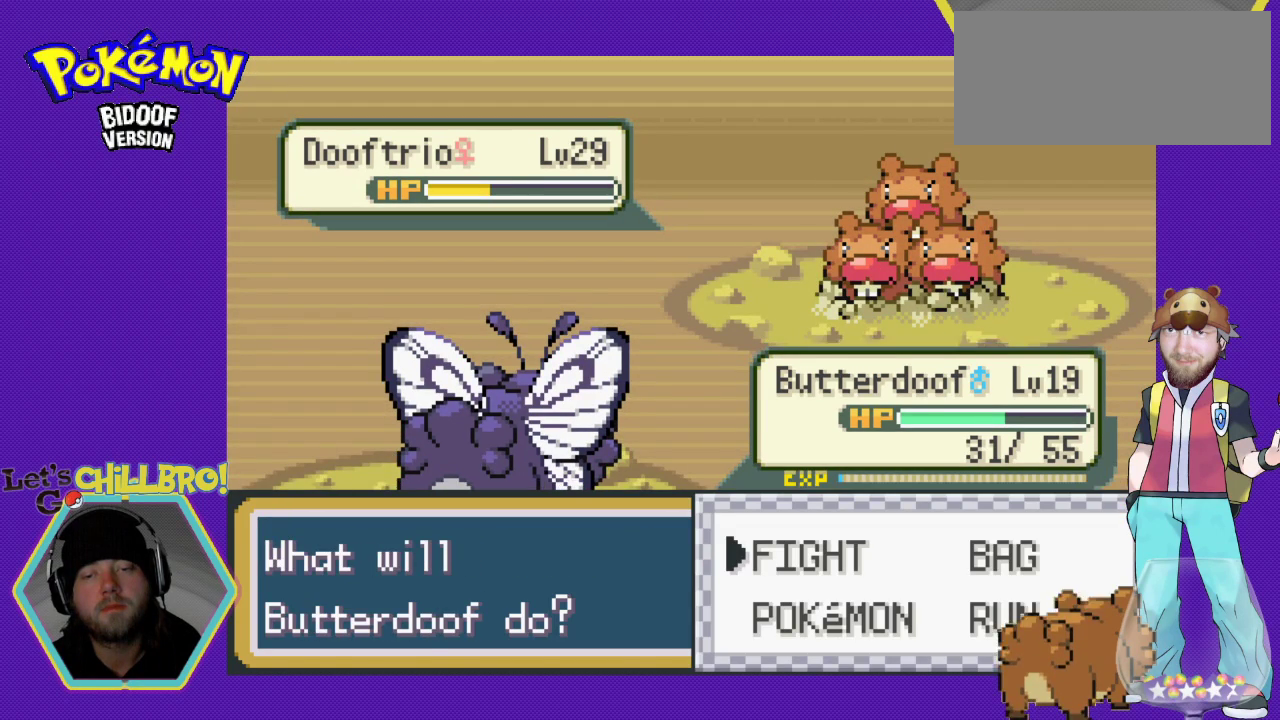
{"buttons": [], "events": [[233, "A", "down"], [333, "A", "up"]]}
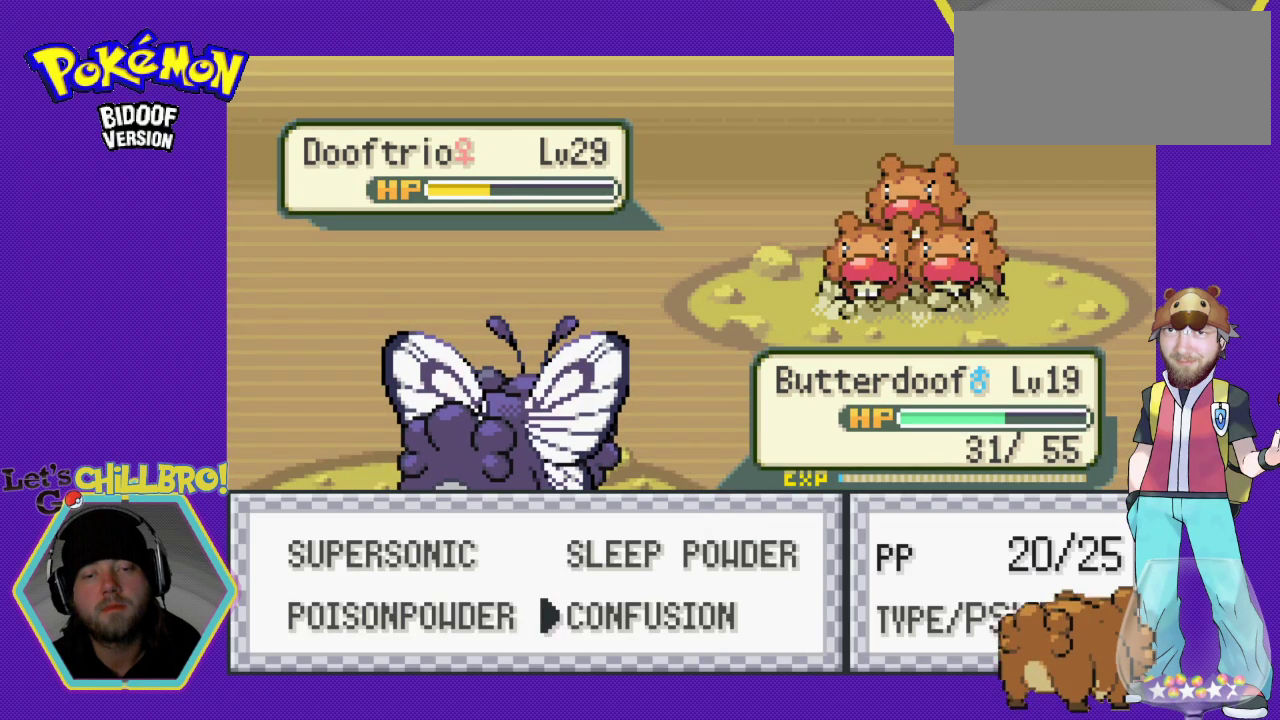
{"buttons": [], "events": []}
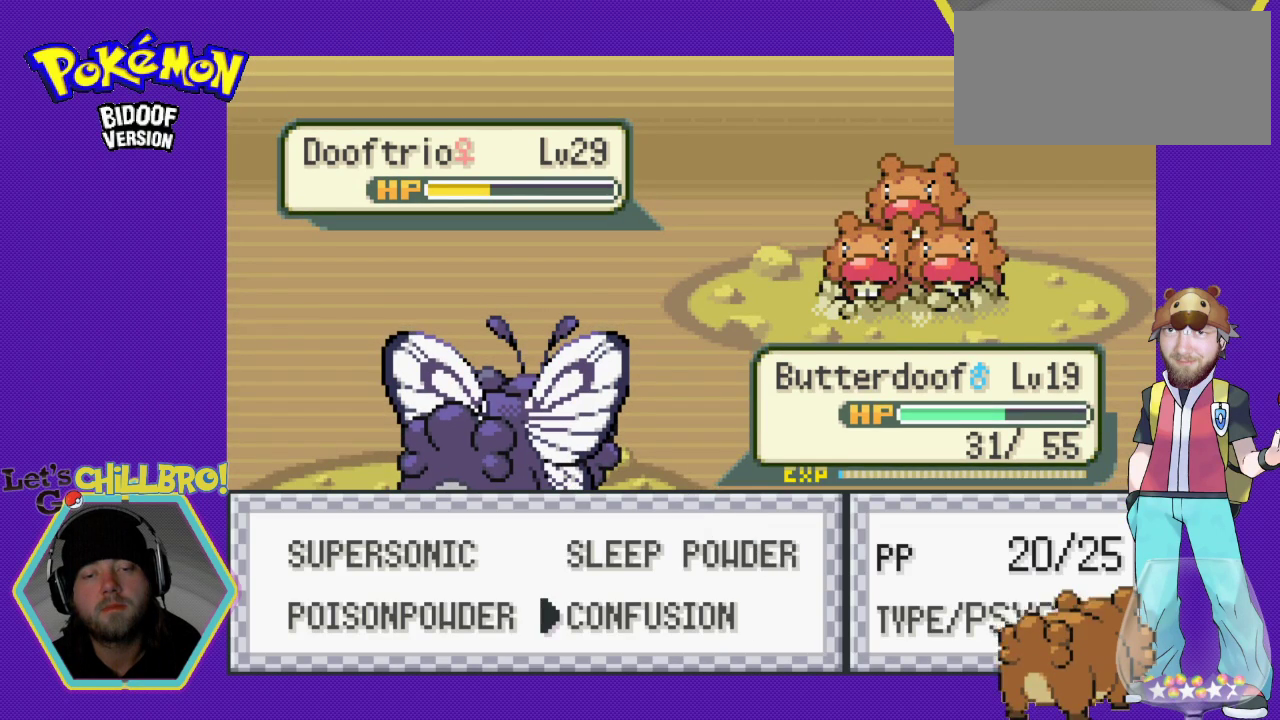
{"buttons": [], "events": []}
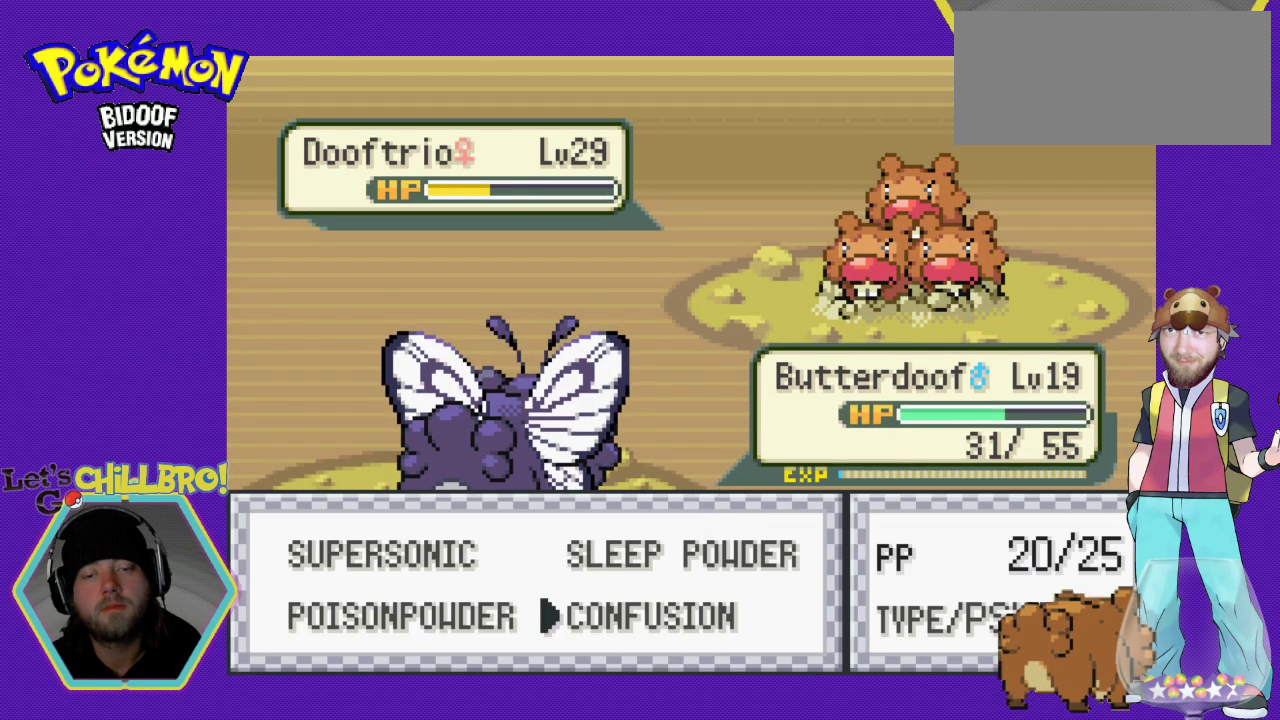
{"buttons": [], "events": []}
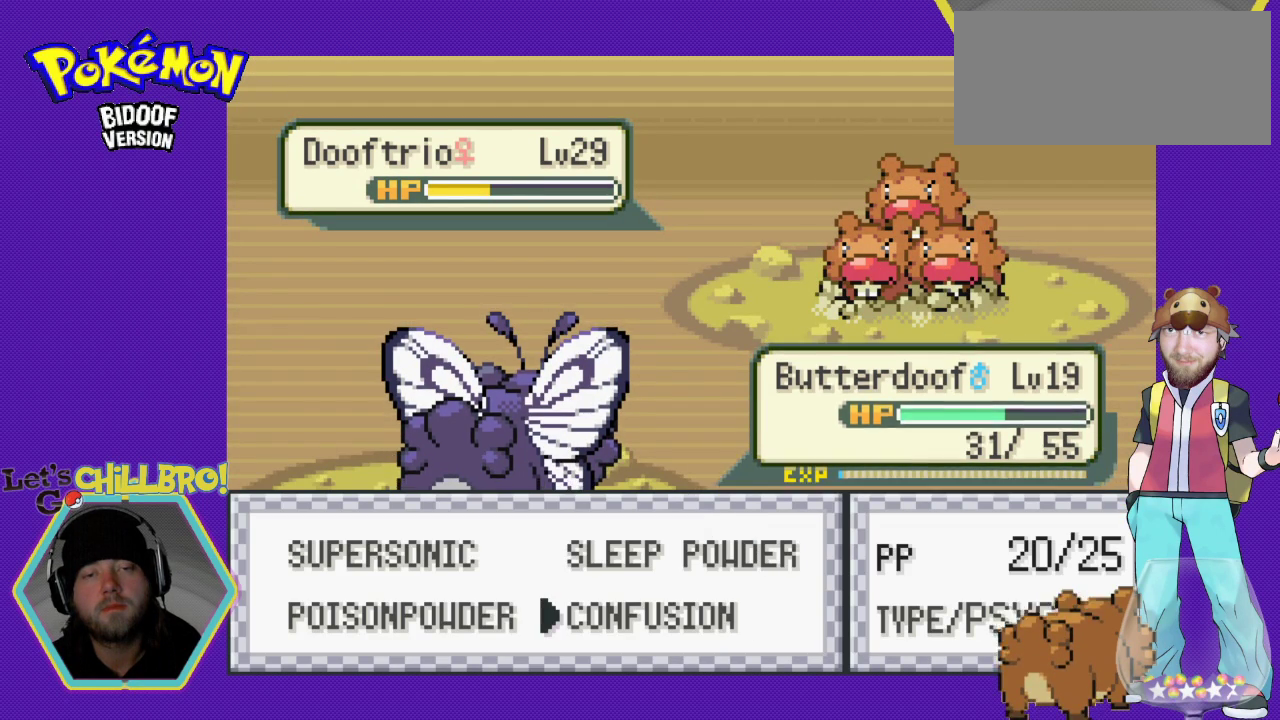
{"buttons": [], "events": []}
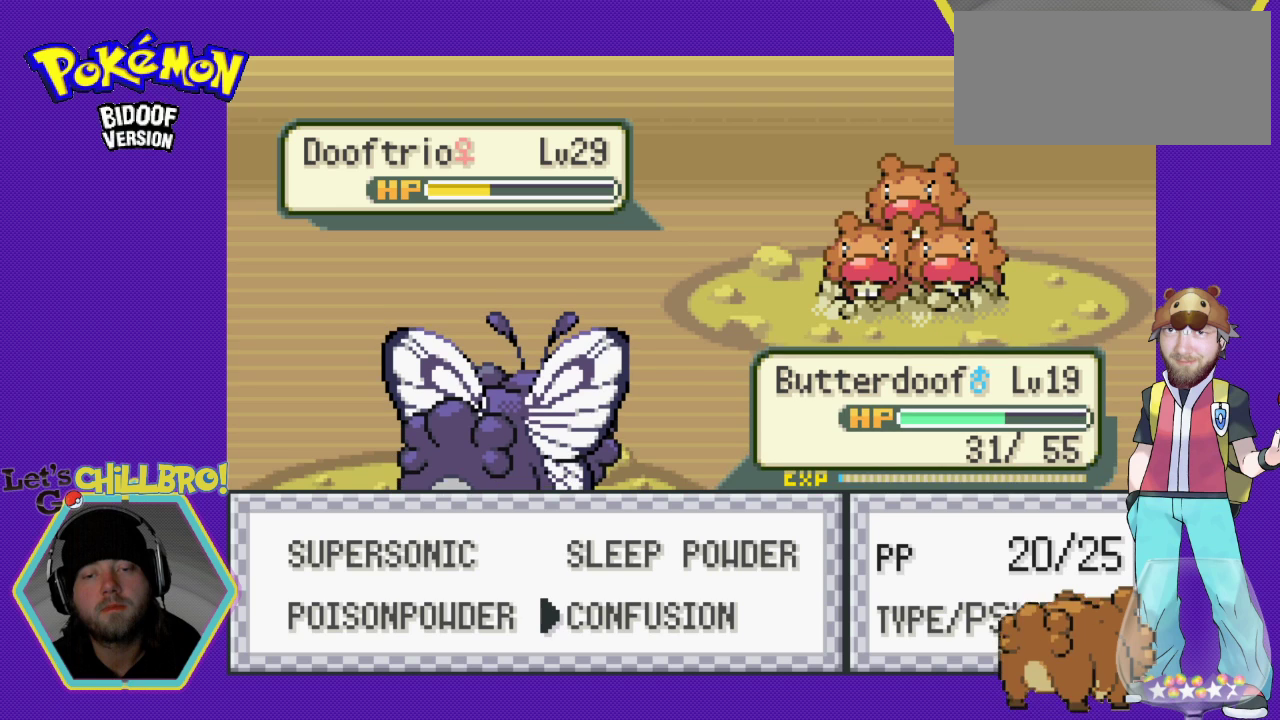
{"buttons": [], "events": []}
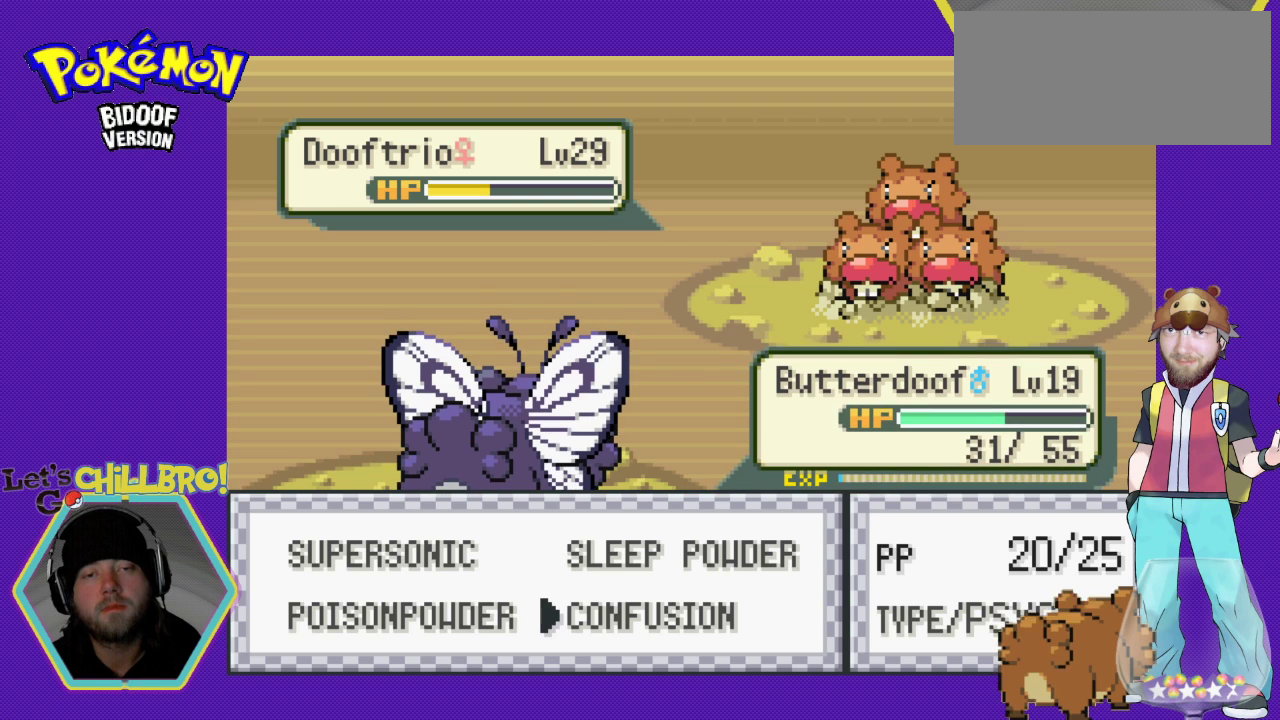
{"buttons": [], "events": []}
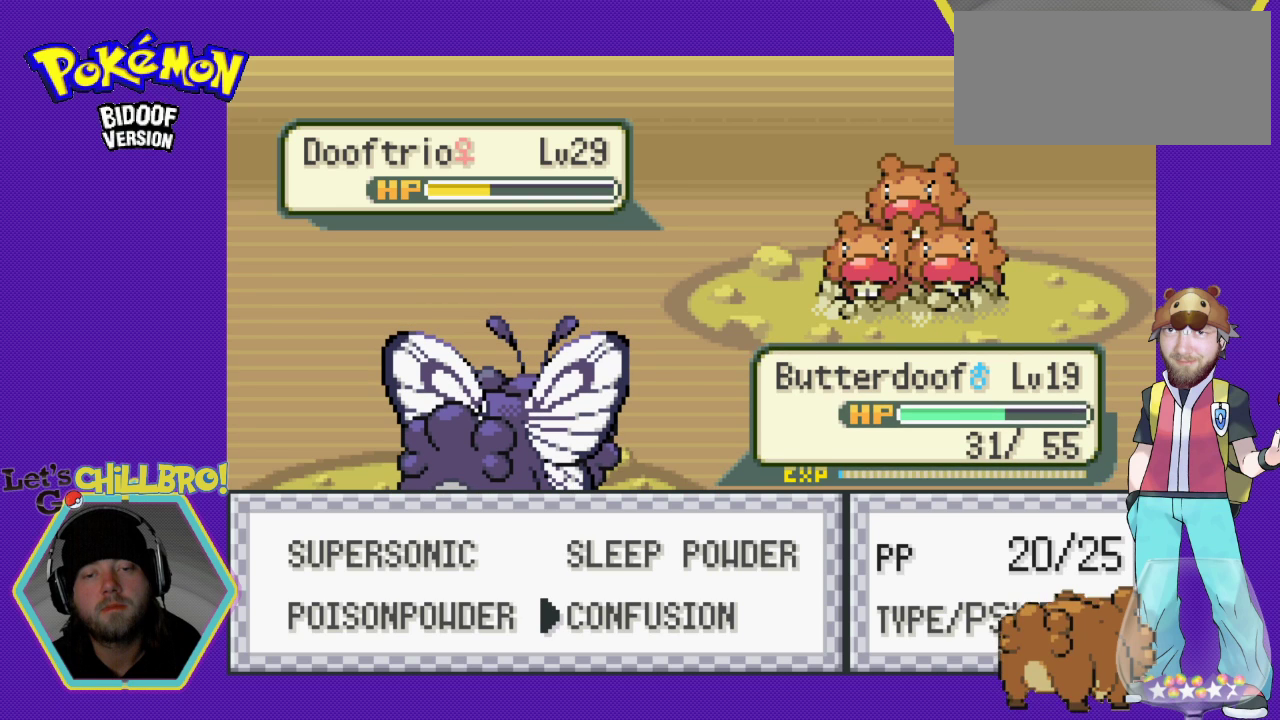
{"buttons": [], "events": []}
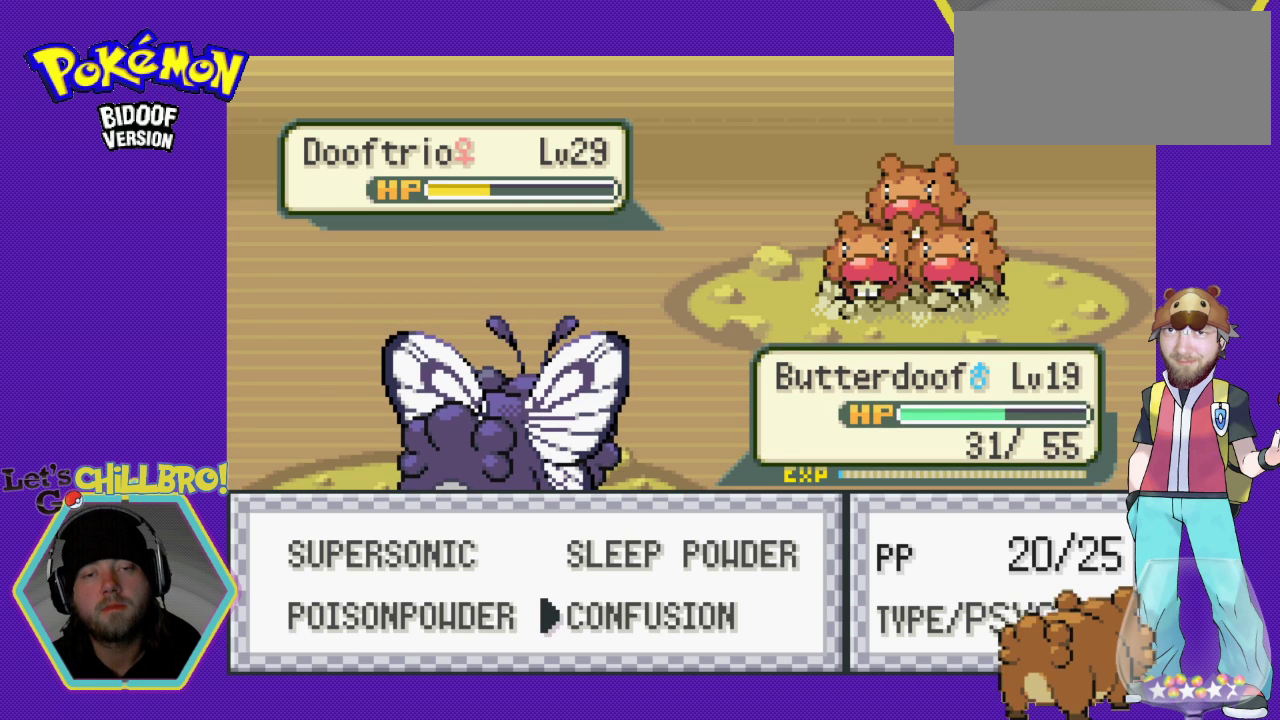
{"buttons": [], "events": []}
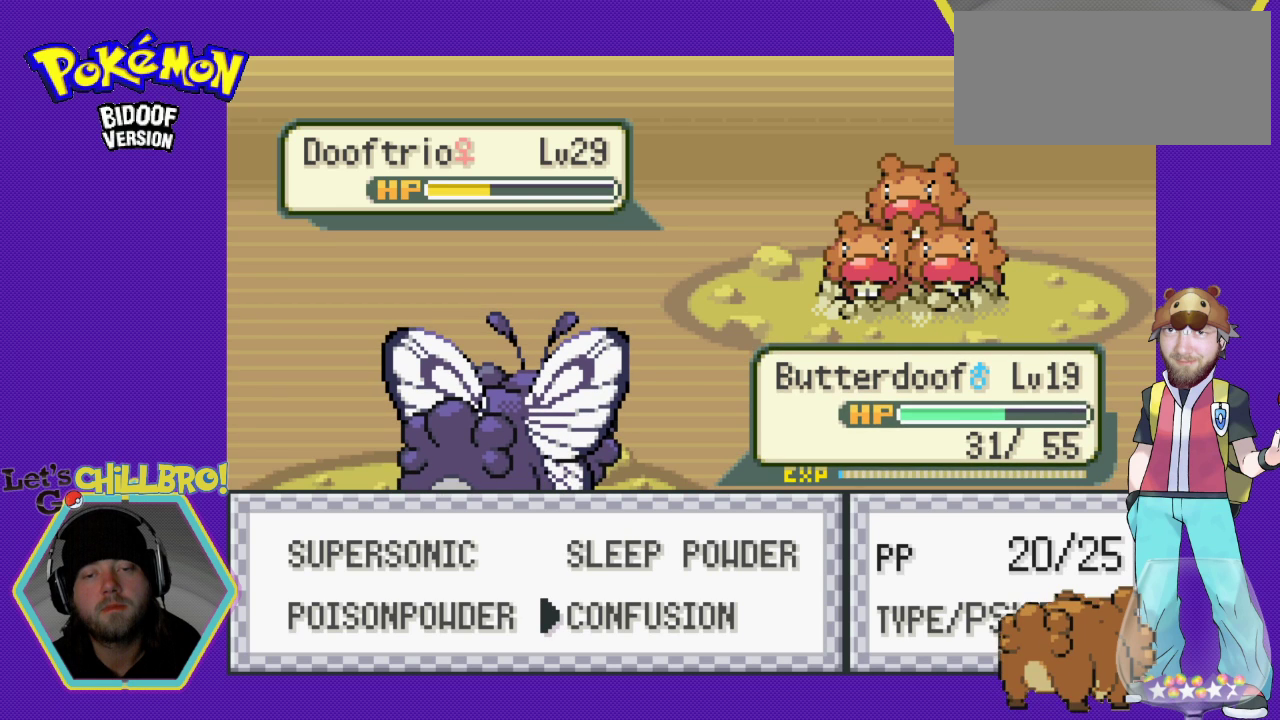
{"buttons": [], "events": []}
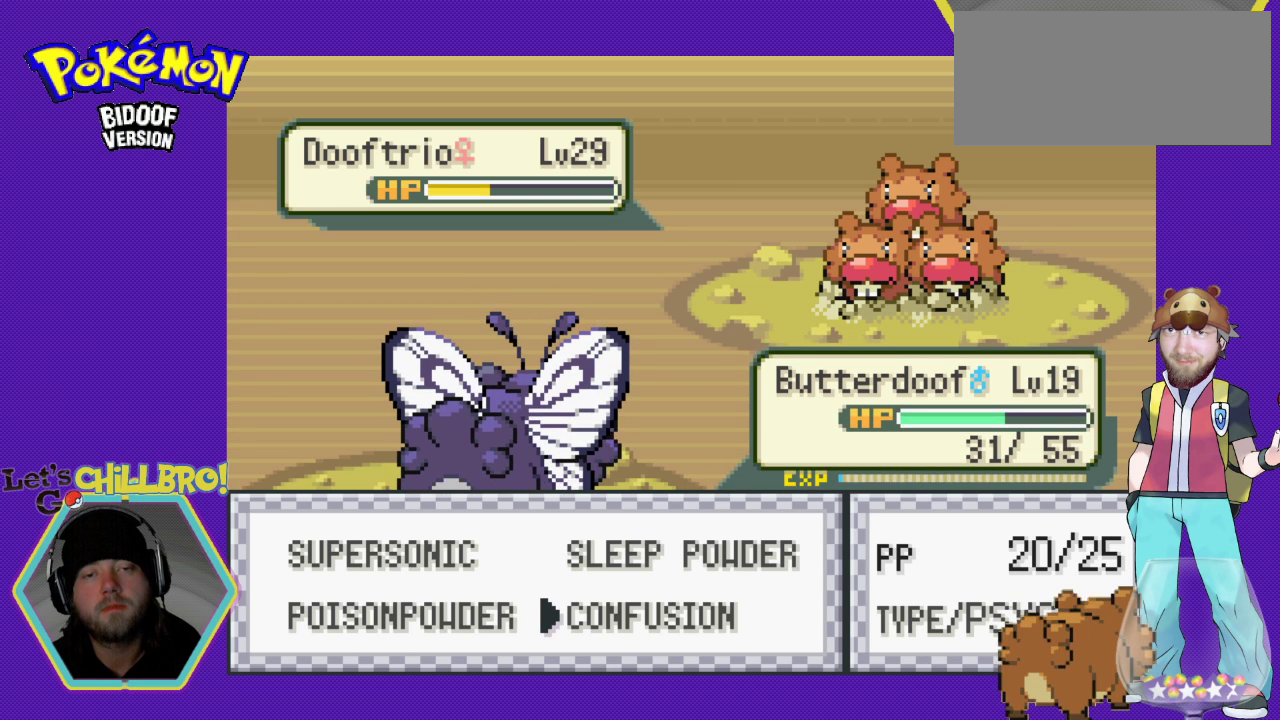
{"buttons": ["DPAD_UP"], "events": [[500, "DPAD_UP", "down"]]}
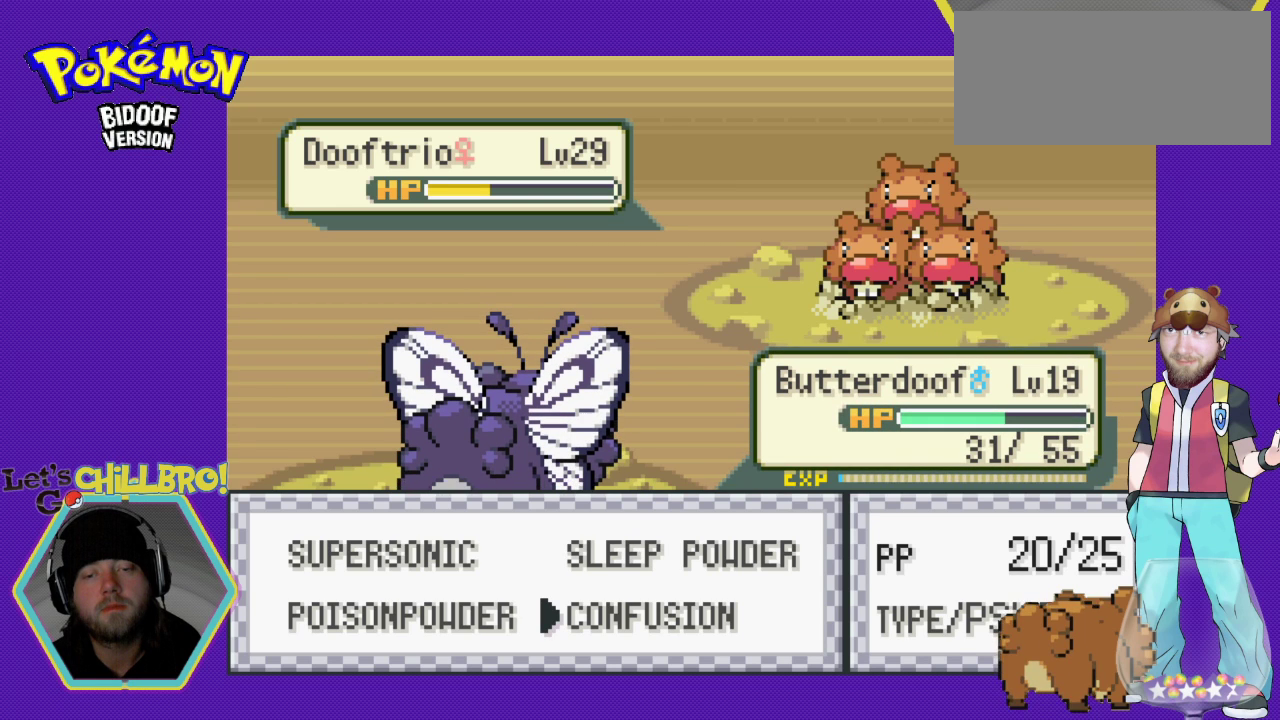
{"buttons": [], "events": [[133, "A", "down"], [133, "DPAD_UP", "up"], [400, "A", "up"]]}
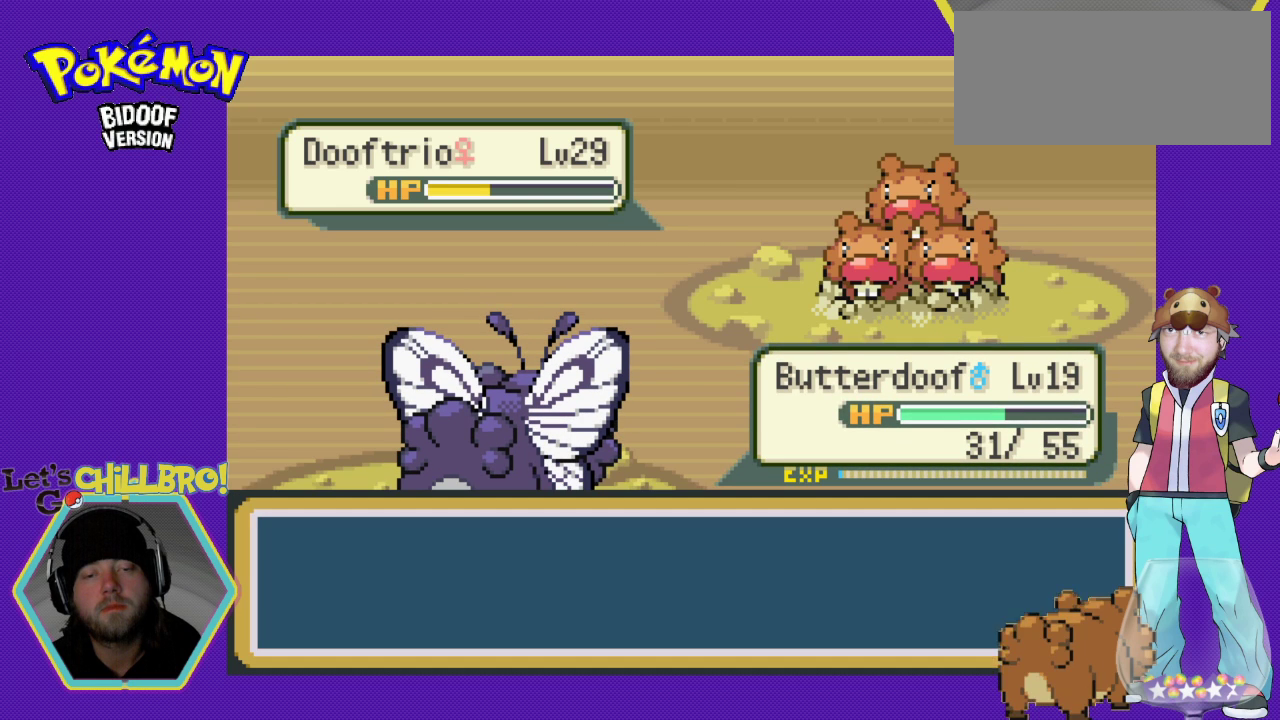
{"buttons": [], "events": []}
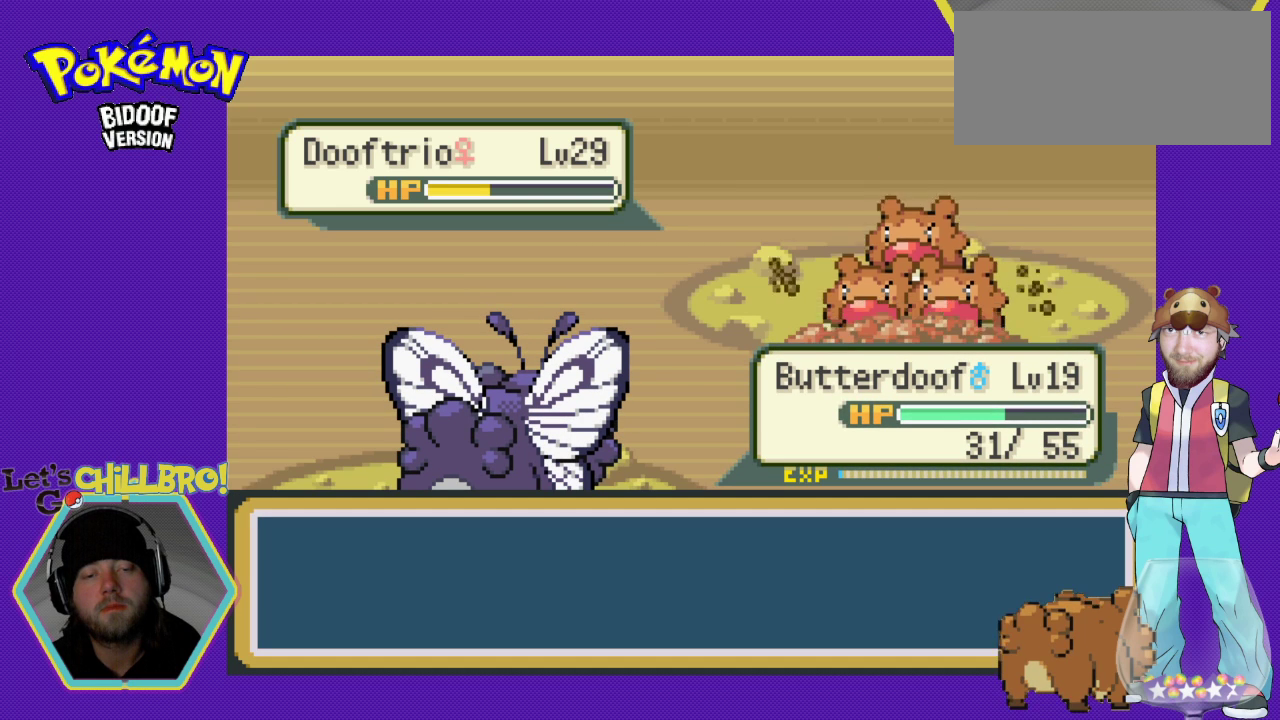
{"buttons": [], "events": []}
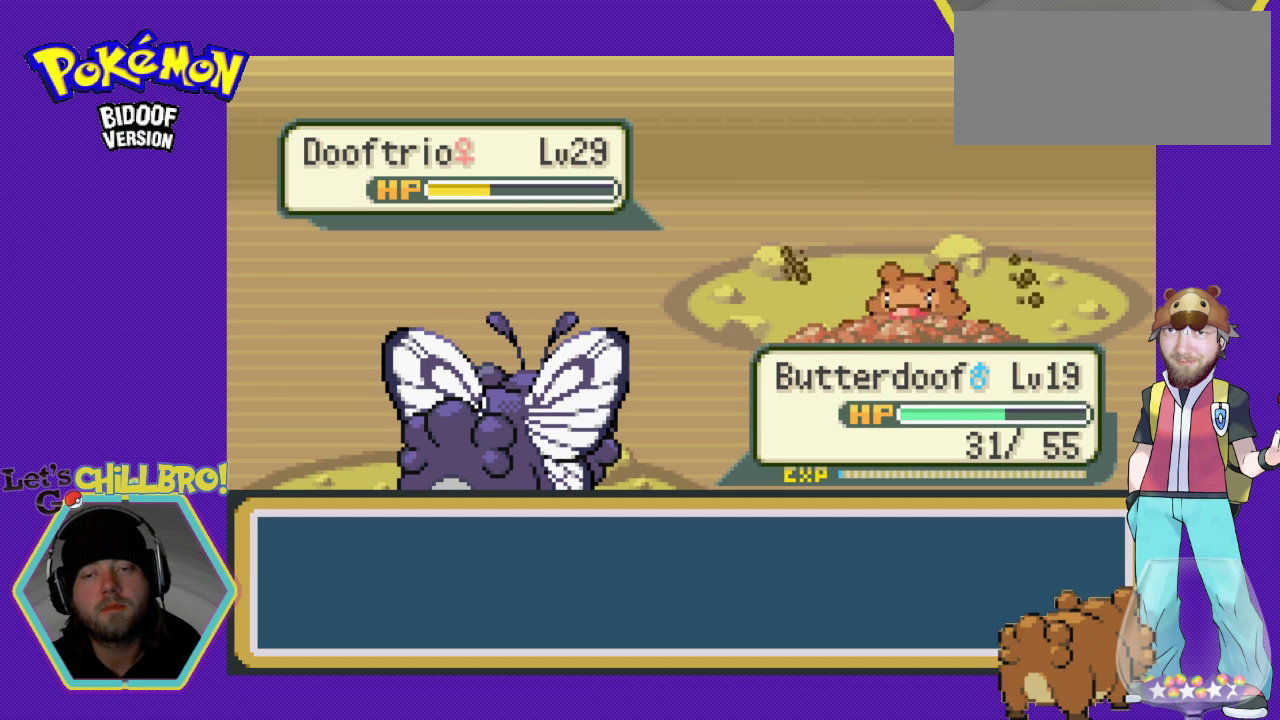
{"buttons": ["B"], "events": [[433, "B", "down"]]}
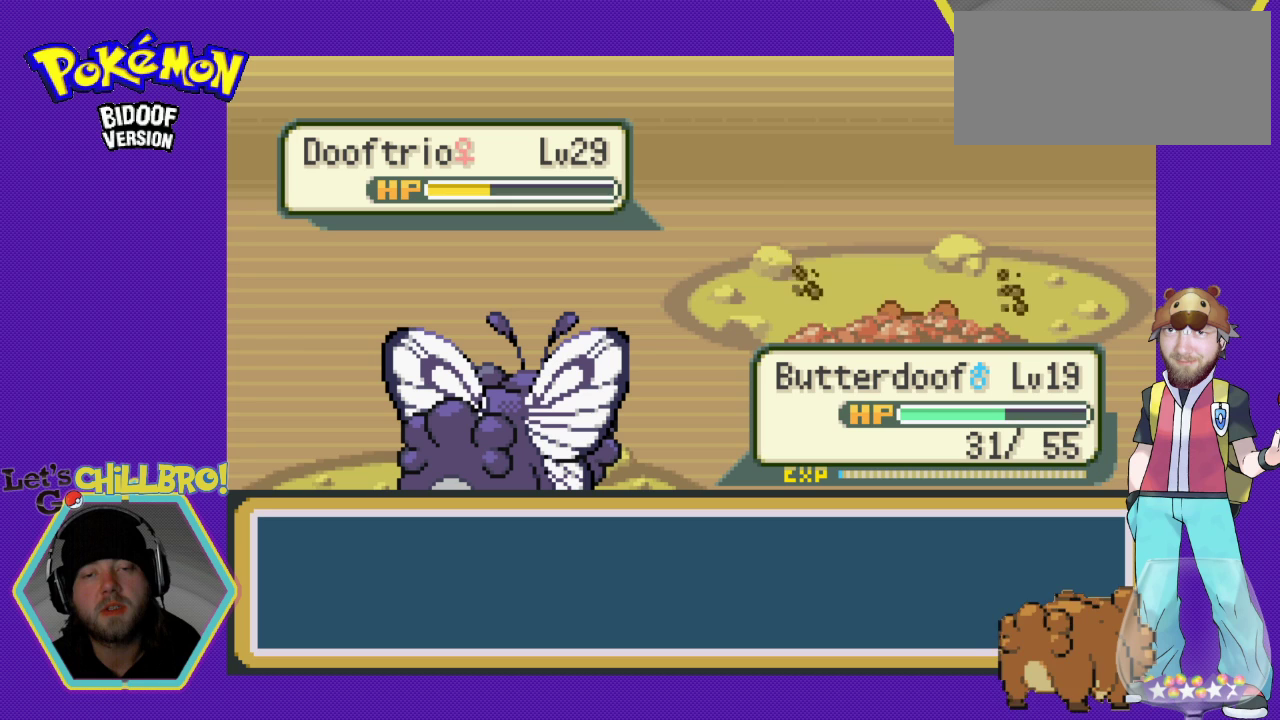
{"buttons": ["B"], "events": [[67, "B", "up"], [200, "B", "down"], [300, "B", "up"], [433, "B", "down"]]}
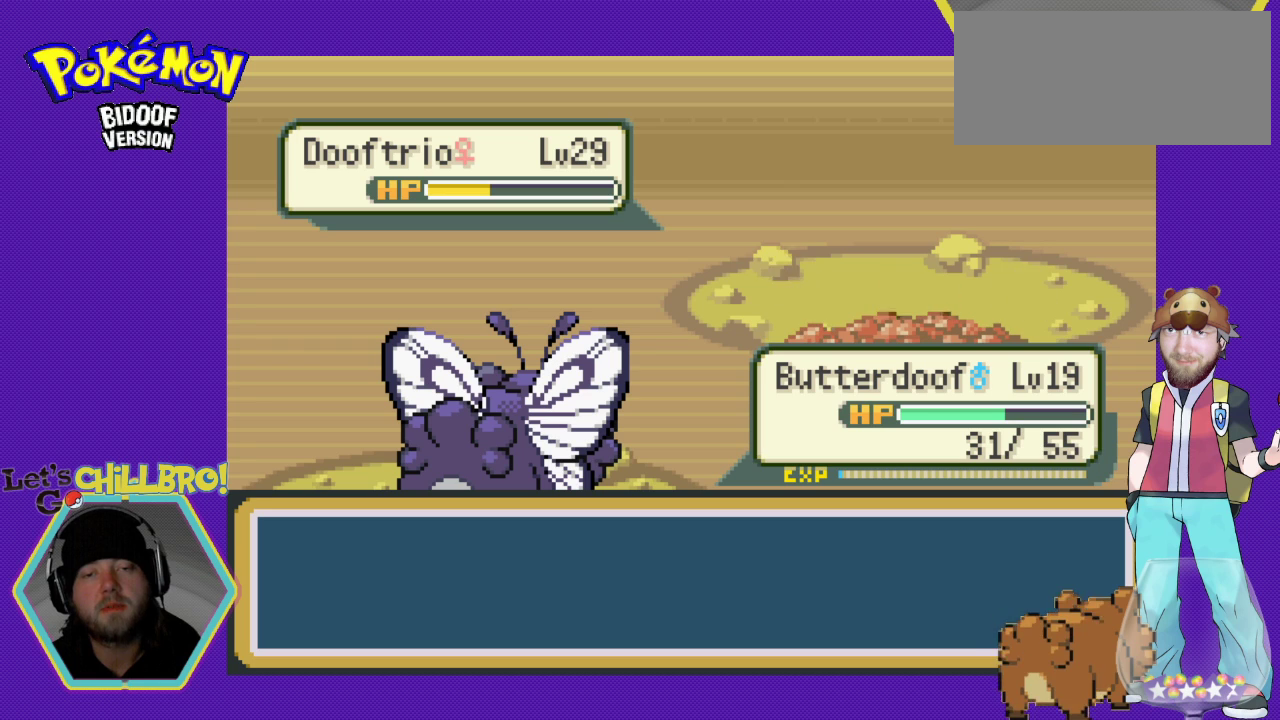
{"buttons": ["B"], "events": [[33, "B", "up"], [367, "B", "down"]]}
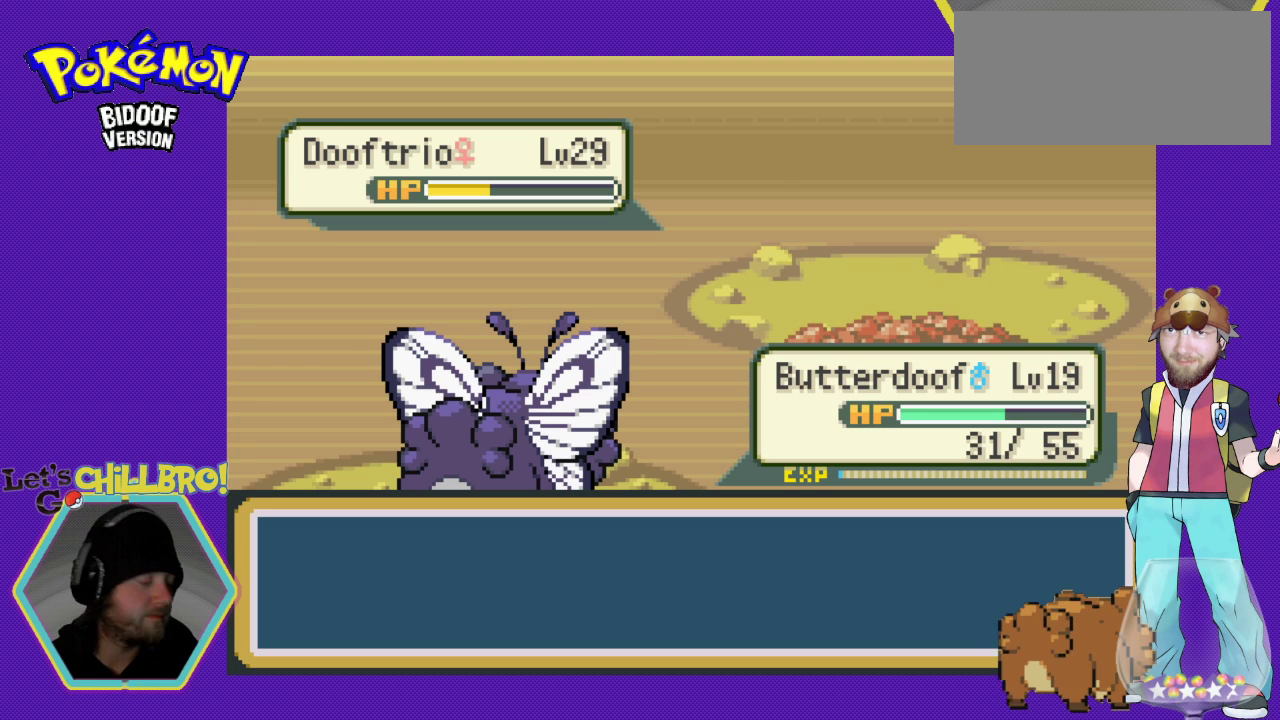
{"buttons": [], "events": [[33, "B", "up"], [133, "B", "down"], [267, "B", "up"], [367, "B", "down"], [500, "B", "up"]]}
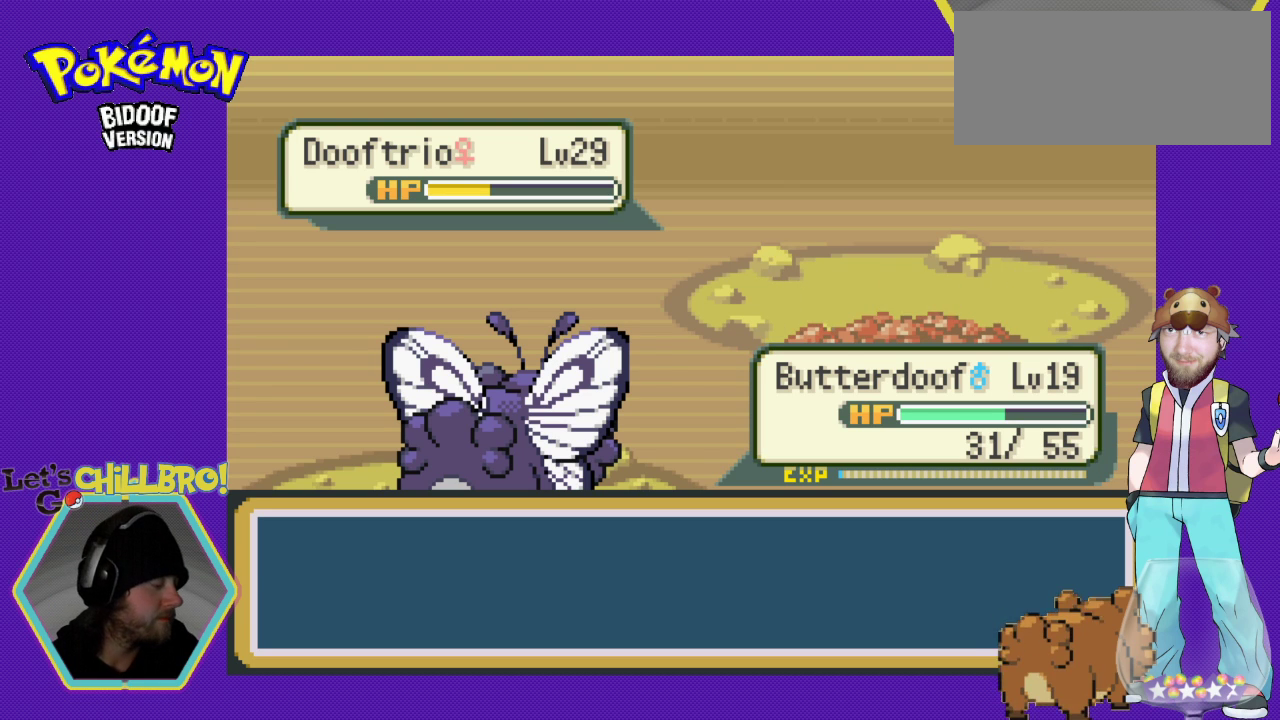
{"buttons": ["B"], "events": [[67, "B", "down"], [233, "B", "up"], [300, "B", "down"], [433, "B", "up"], [500, "B", "down"]]}